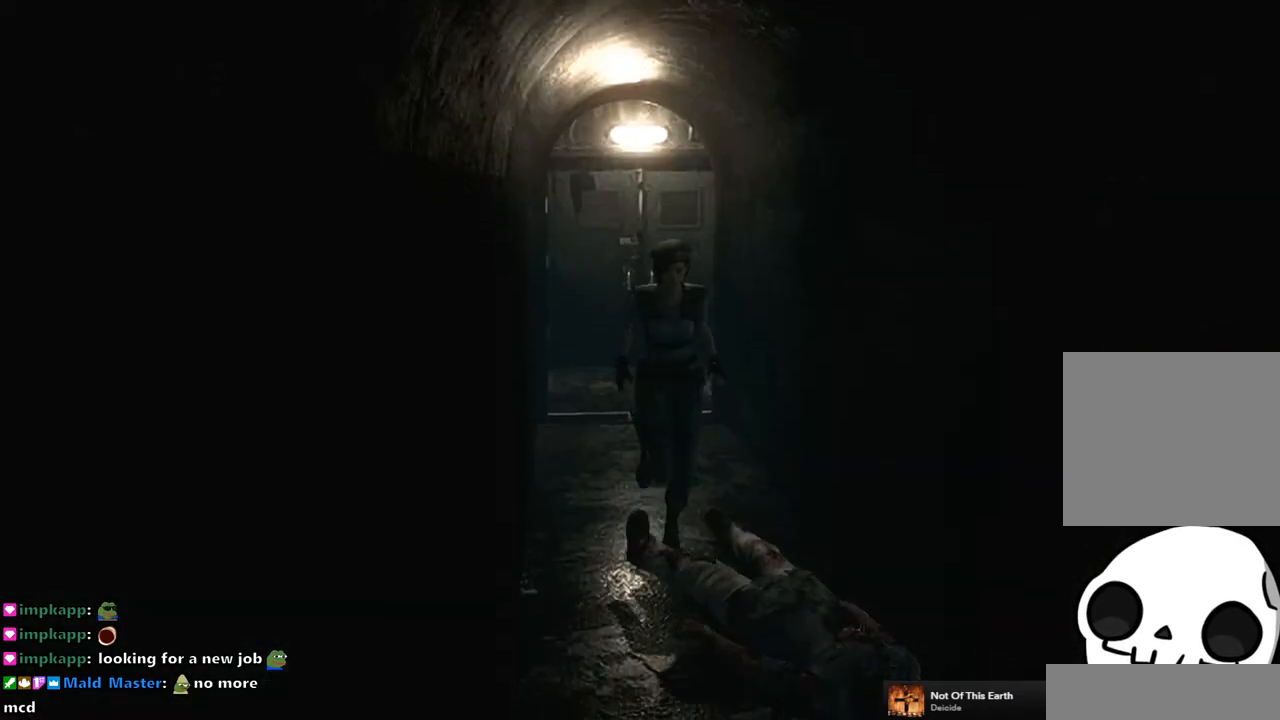
Gameplay with a controller (PlayStation layout); each line is a JSON object with the inputs held at the frame after it (dt_ms = milliseconds from this image to that frame). "events" lists button and stick changes between this image and that frame as [ms after this image, input, new state], when the widget could be followed in between.
{"dt_ms": 500, "buttons": ["SQUARE", "DPAD_UP"], "left_stick": "center", "right_stick": "center", "events": []}
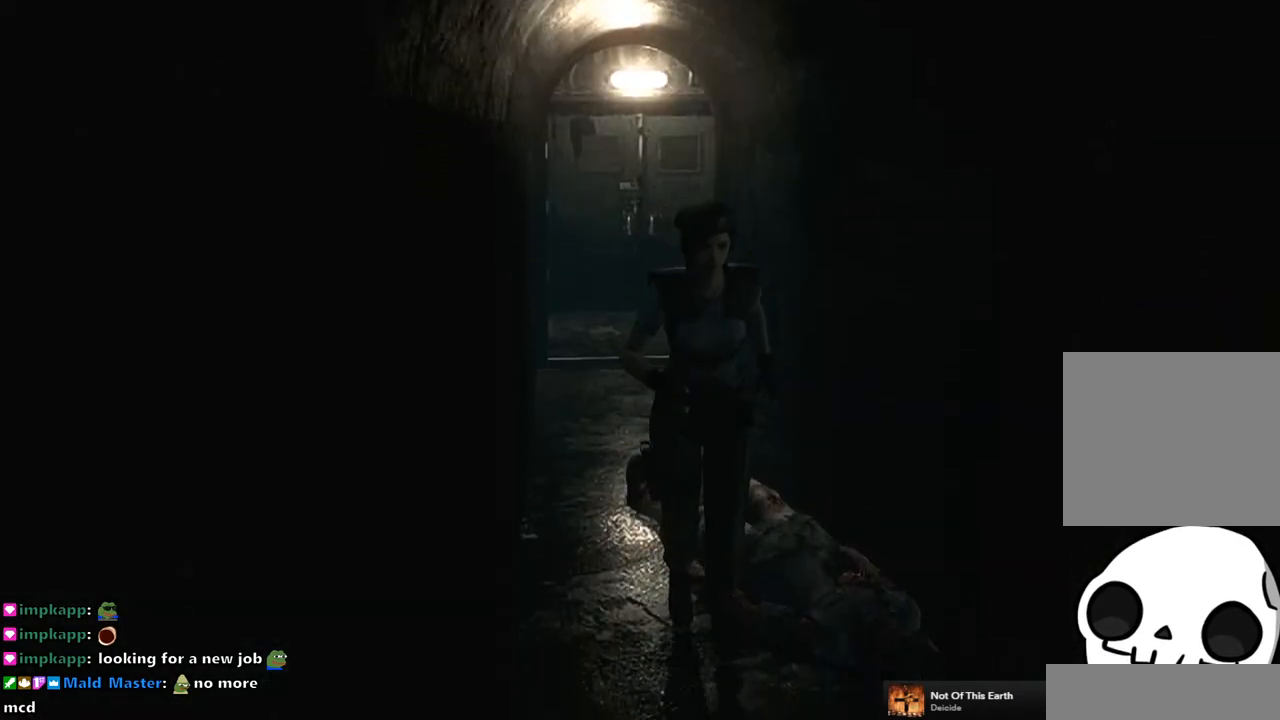
{"dt_ms": 500, "buttons": ["SQUARE", "DPAD_UP"], "left_stick": "center", "right_stick": "center", "events": []}
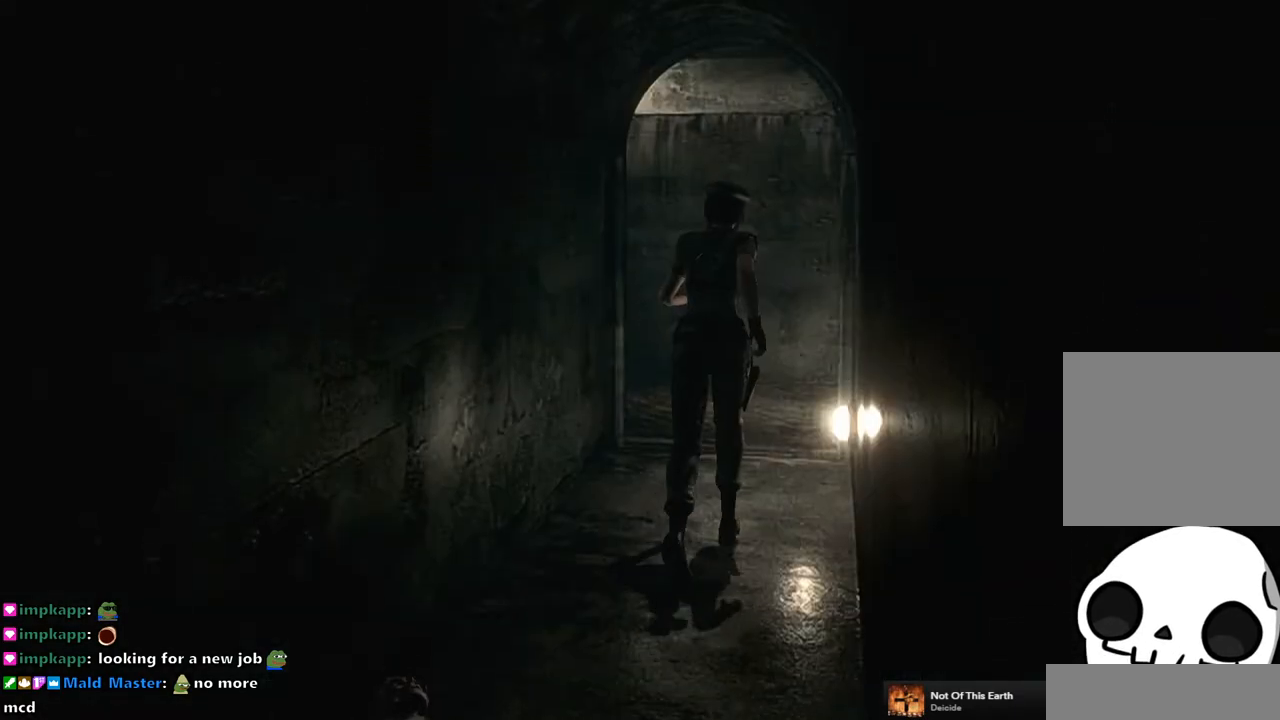
{"dt_ms": 500, "buttons": ["SQUARE", "DPAD_UP"], "left_stick": "center", "right_stick": "center", "events": []}
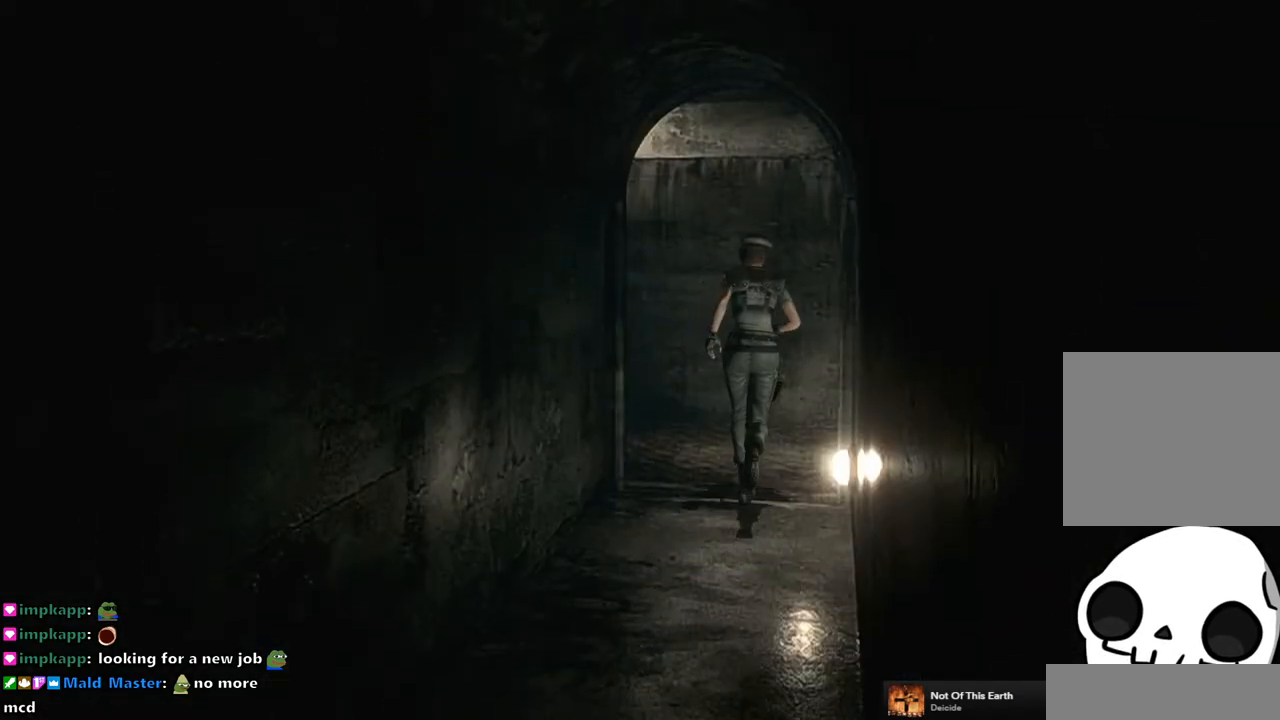
{"dt_ms": 500, "buttons": ["SQUARE", "DPAD_UP", "DPAD_RIGHT"], "left_stick": "center", "right_stick": "center", "events": [[267, "DPAD_RIGHT", "down"]]}
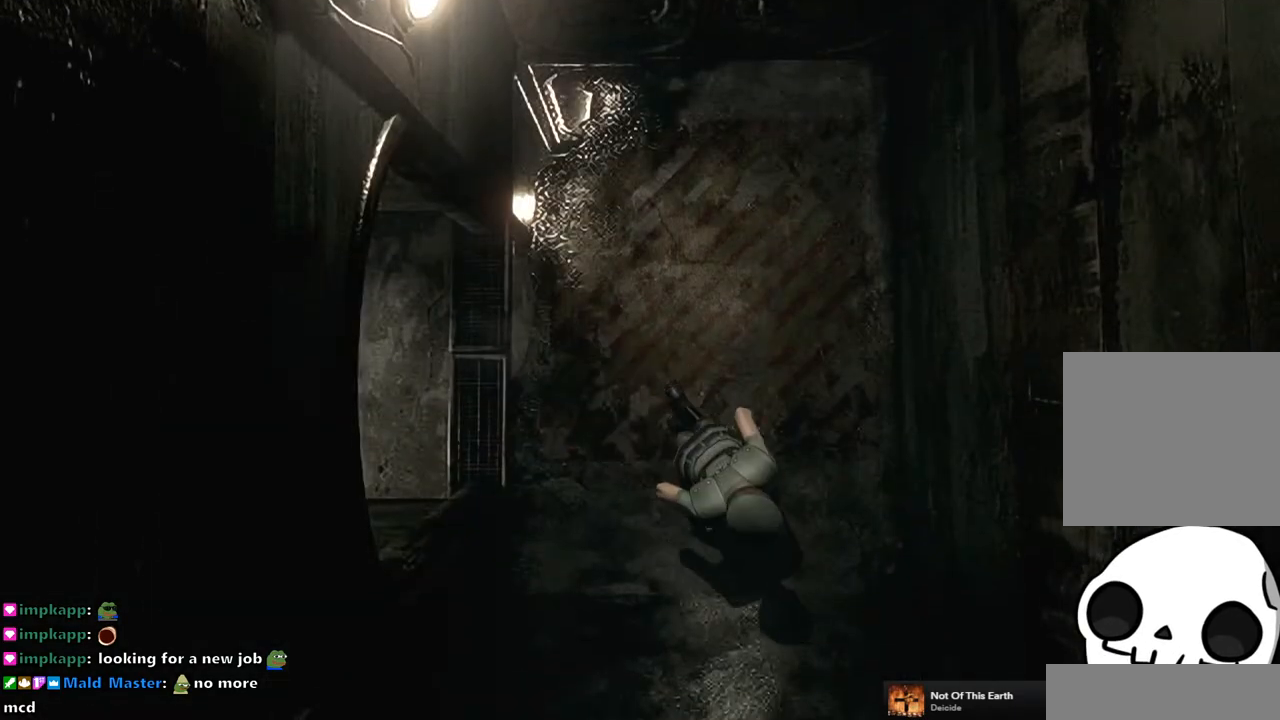
{"dt_ms": 500, "buttons": ["SQUARE", "DPAD_UP"], "left_stick": "center", "right_stick": "center", "events": [[83, "DPAD_RIGHT", "up"], [283, "DPAD_RIGHT", "down"], [350, "DPAD_RIGHT", "up"]]}
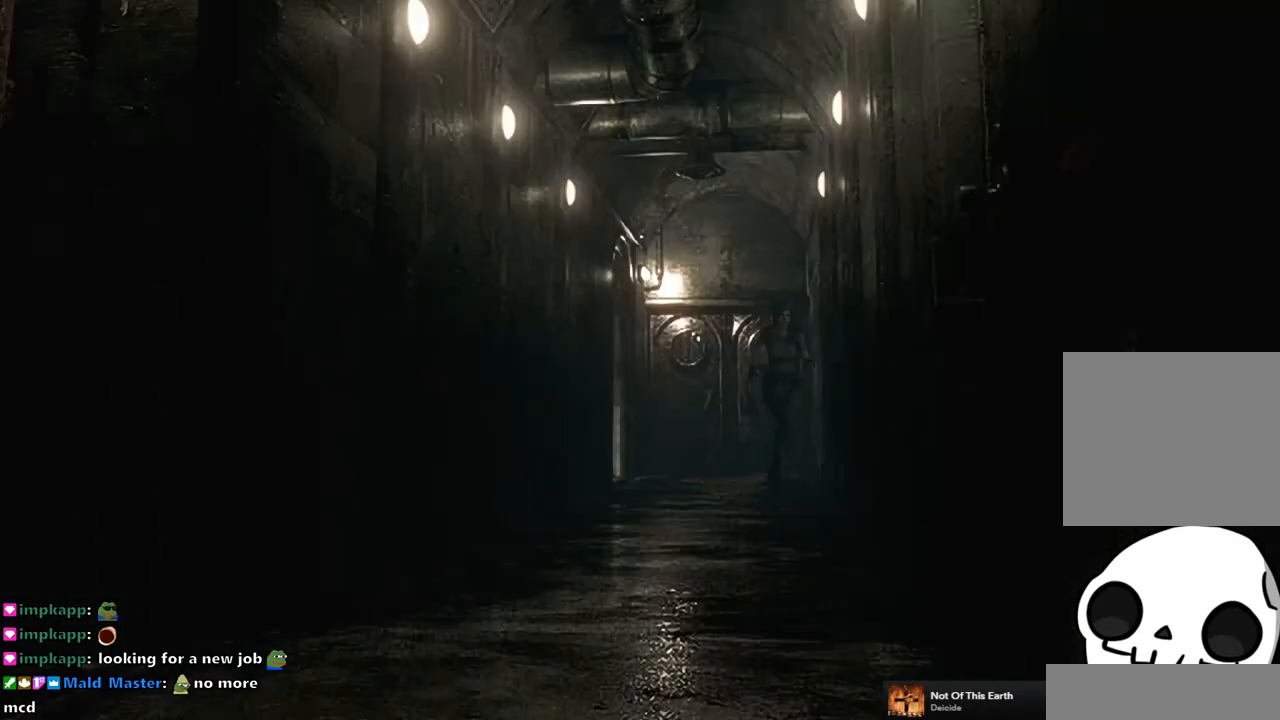
{"dt_ms": 500, "buttons": ["SQUARE", "DPAD_UP", "DPAD_RIGHT"], "left_stick": "center", "right_stick": "center", "events": [[483, "DPAD_RIGHT", "down"]]}
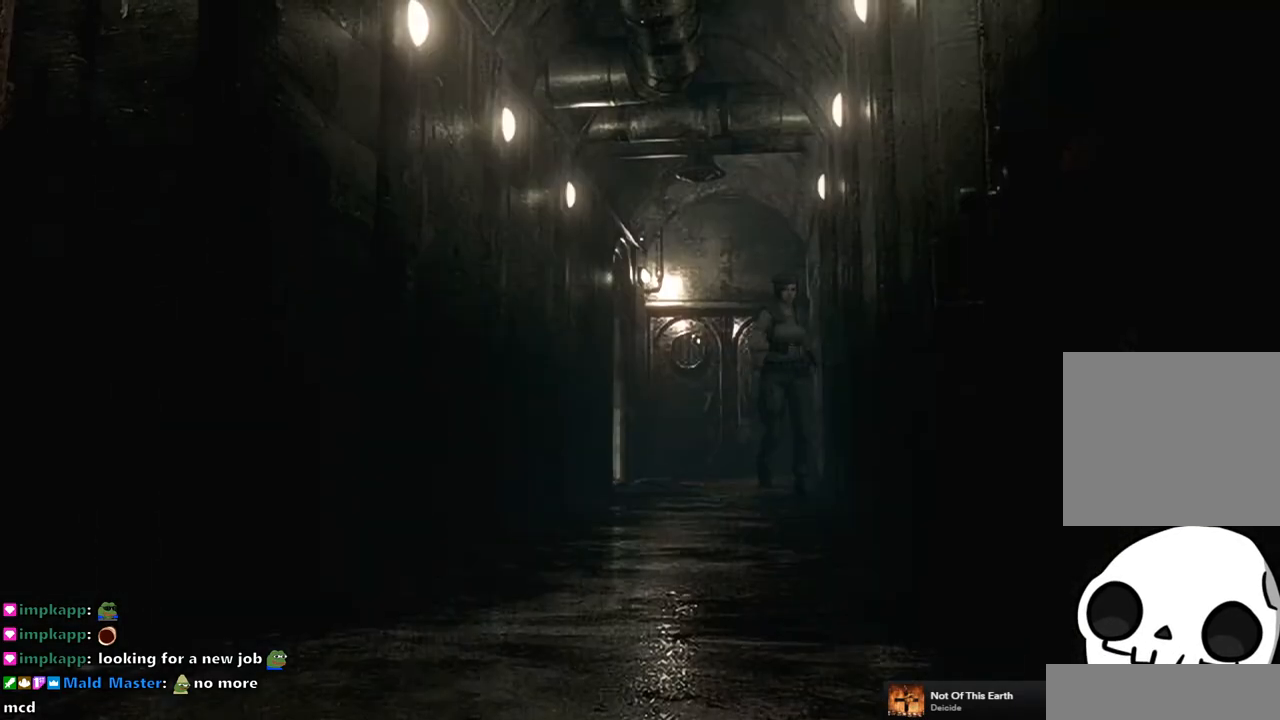
{"dt_ms": 500, "buttons": ["SQUARE", "DPAD_UP"], "left_stick": "center", "right_stick": "center", "events": [[17, "DPAD_RIGHT", "up"]]}
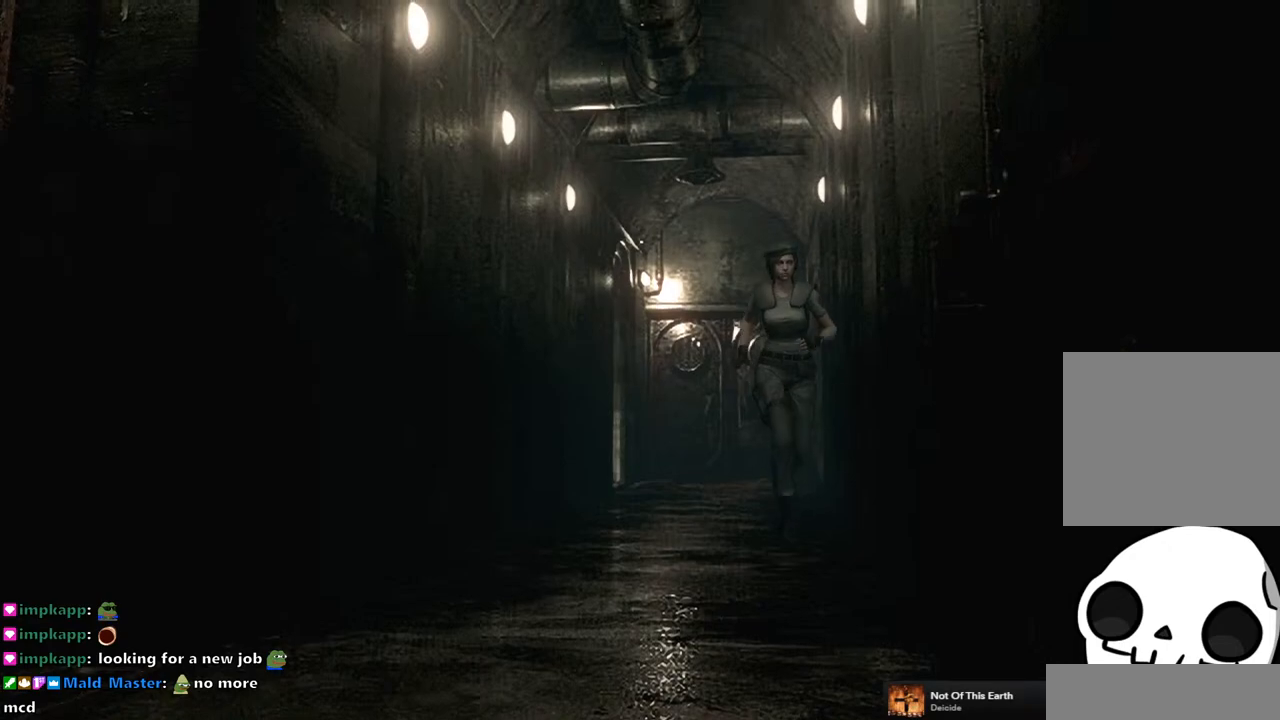
{"dt_ms": 500, "buttons": ["SQUARE", "DPAD_UP"], "left_stick": "center", "right_stick": "center", "events": []}
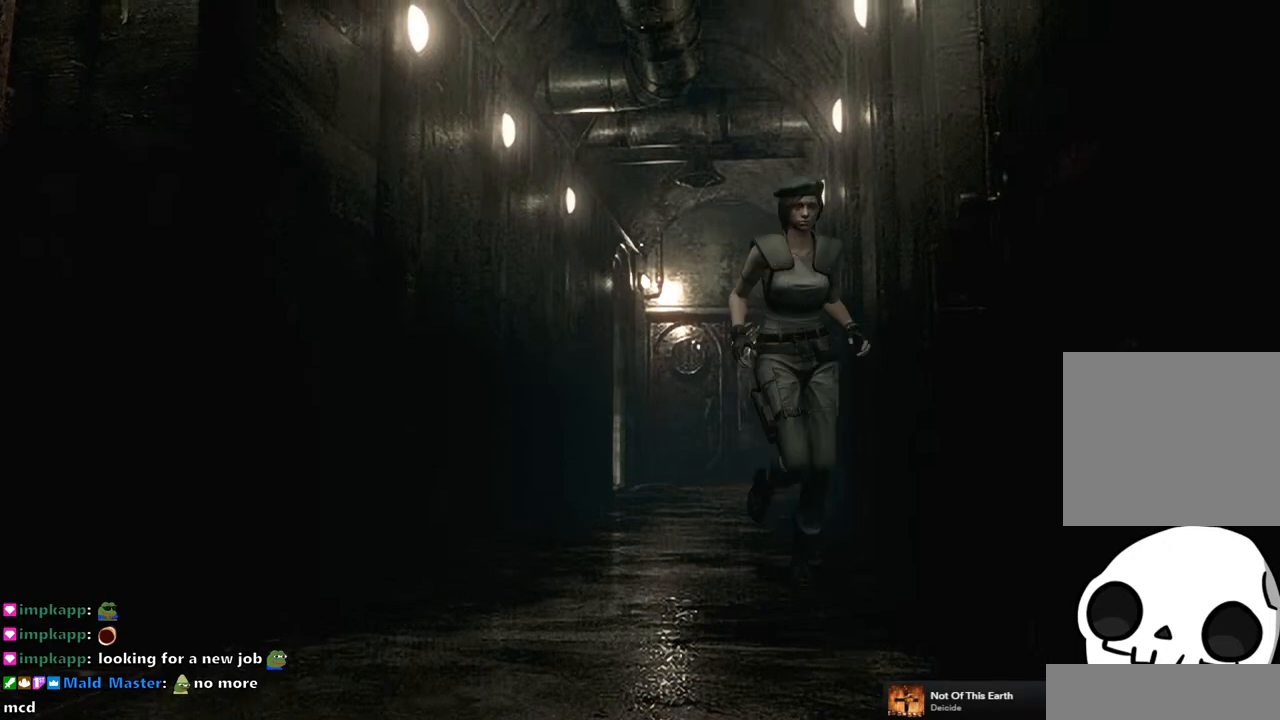
{"dt_ms": 500, "buttons": ["SQUARE", "DPAD_UP", "DPAD_LEFT"], "left_stick": "center", "right_stick": "center", "events": [[433, "DPAD_LEFT", "down"]]}
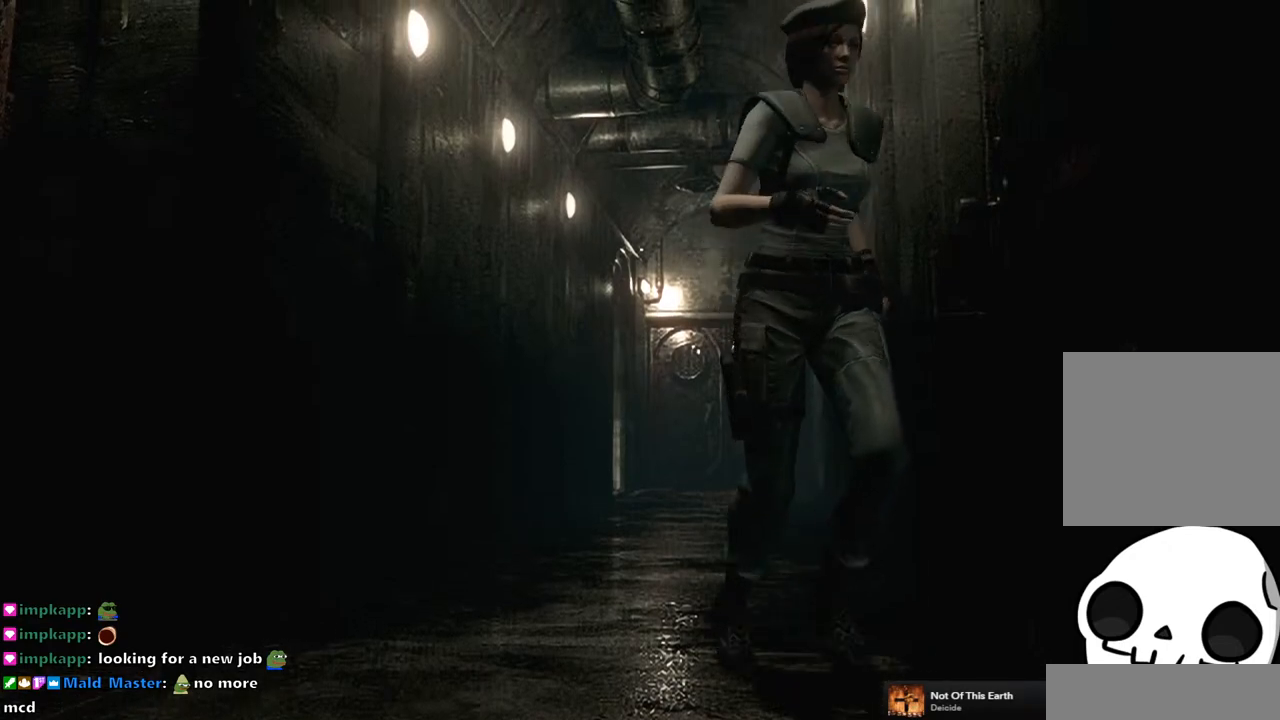
{"dt_ms": 500, "buttons": ["CROSS", "SQUARE", "DPAD_UP"], "left_stick": "center", "right_stick": "center", "events": [[50, "DPAD_LEFT", "up"], [217, "CROSS", "down"], [333, "DPAD_LEFT", "down"], [467, "DPAD_LEFT", "up"]]}
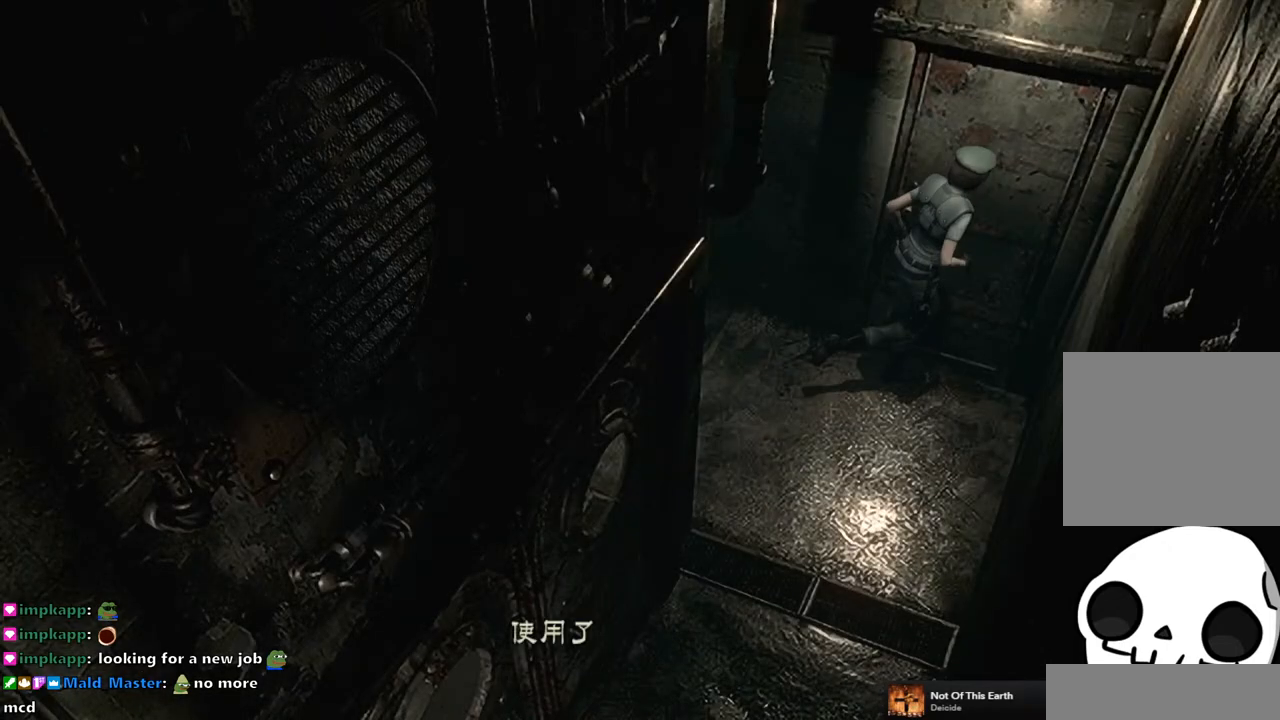
{"dt_ms": 500, "buttons": ["CROSS"], "left_stick": "center", "right_stick": "center", "events": [[50, "DPAD_UP", "up"], [50, "SQUARE", "up"], [67, "CROSS", "up"], [183, "CROSS", "down"], [267, "CROSS", "up"], [350, "CROSS", "down"], [400, "CROSS", "up"], [467, "CROSS", "down"]]}
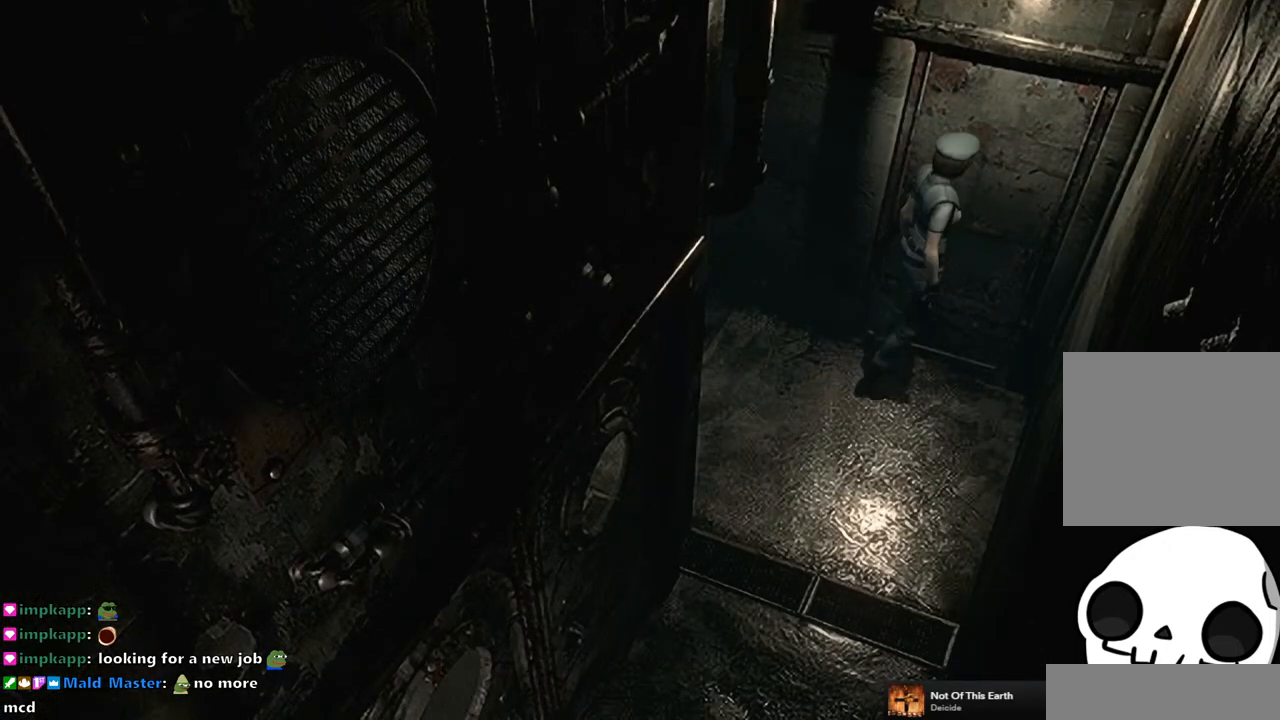
{"dt_ms": 500, "buttons": [], "left_stick": "center", "right_stick": "center", "events": [[50, "CROSS", "up"], [100, "CROSS", "down"], [200, "CROSS", "up"]]}
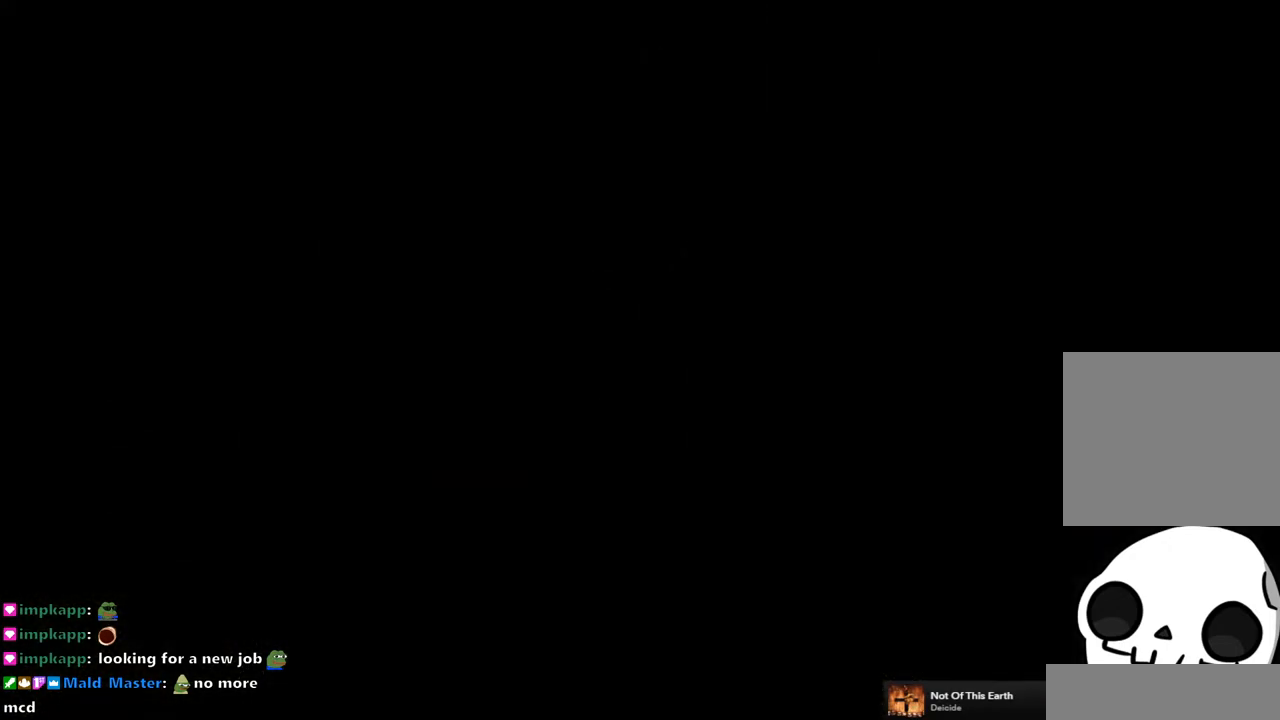
{"dt_ms": 500, "buttons": [], "left_stick": "center", "right_stick": "center", "events": []}
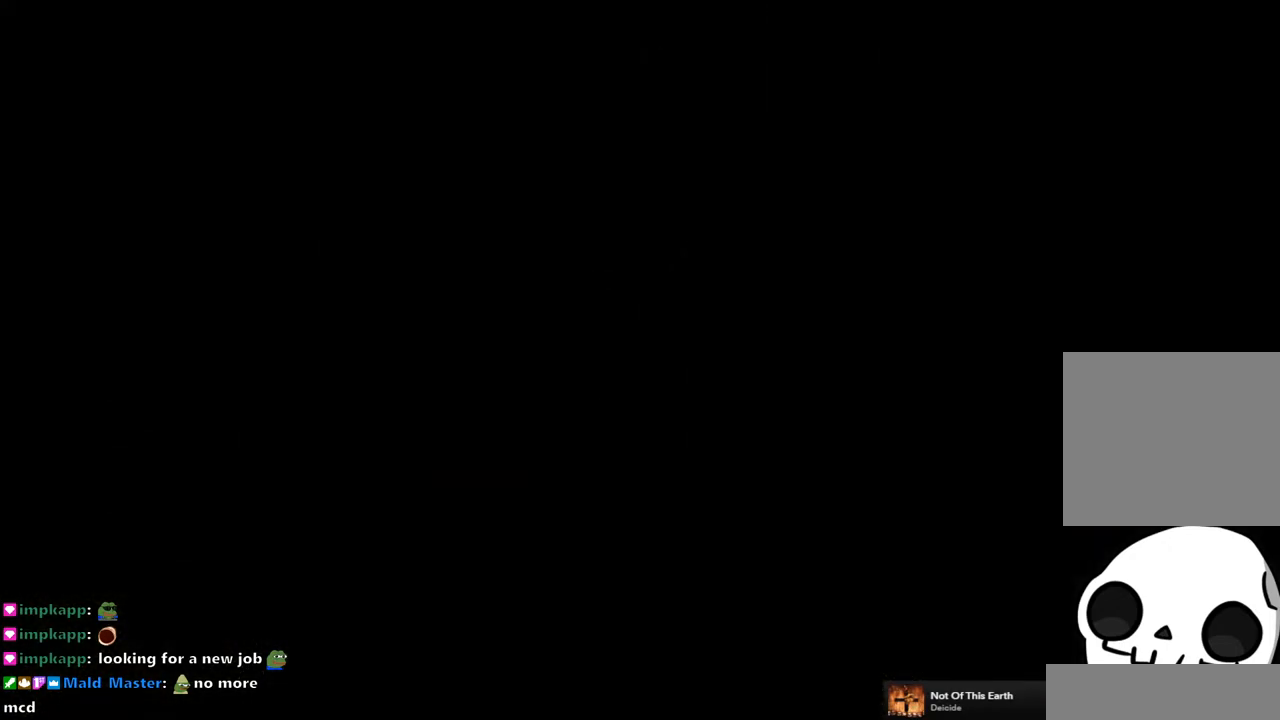
{"dt_ms": 500, "buttons": [], "left_stick": "center", "right_stick": "center", "events": []}
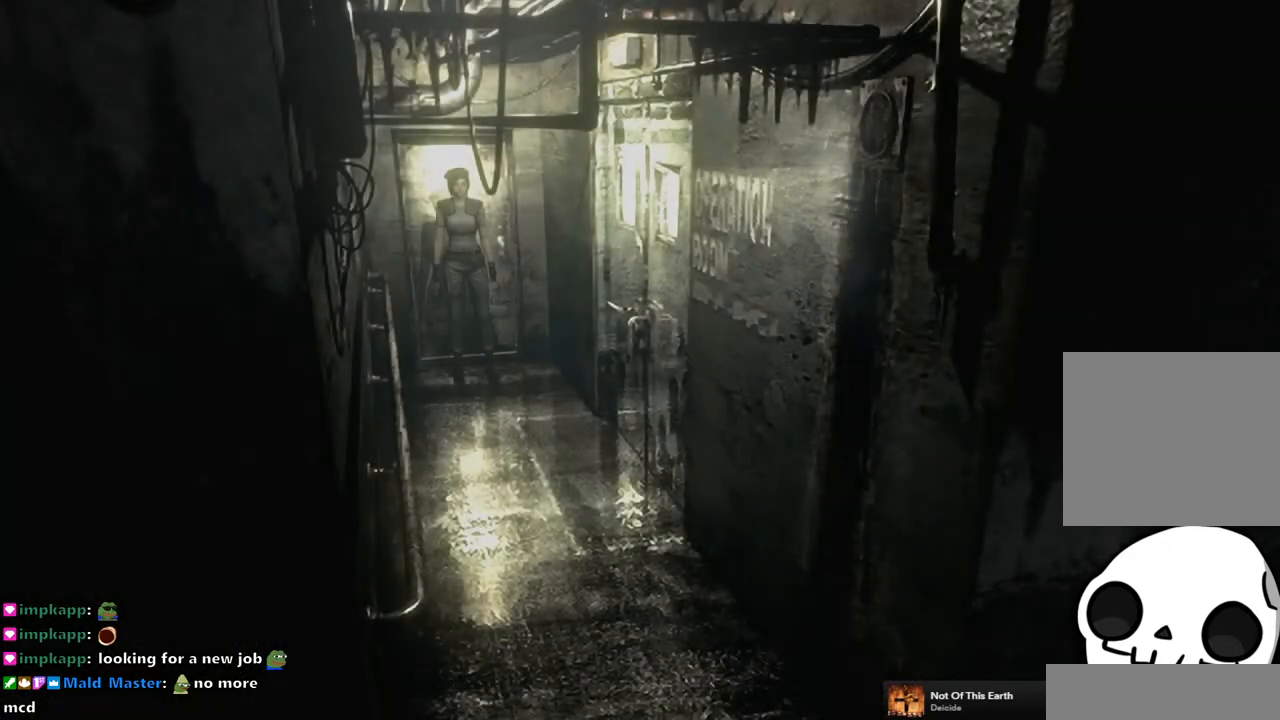
{"dt_ms": 500, "buttons": [], "left_stick": "center", "right_stick": "center", "events": []}
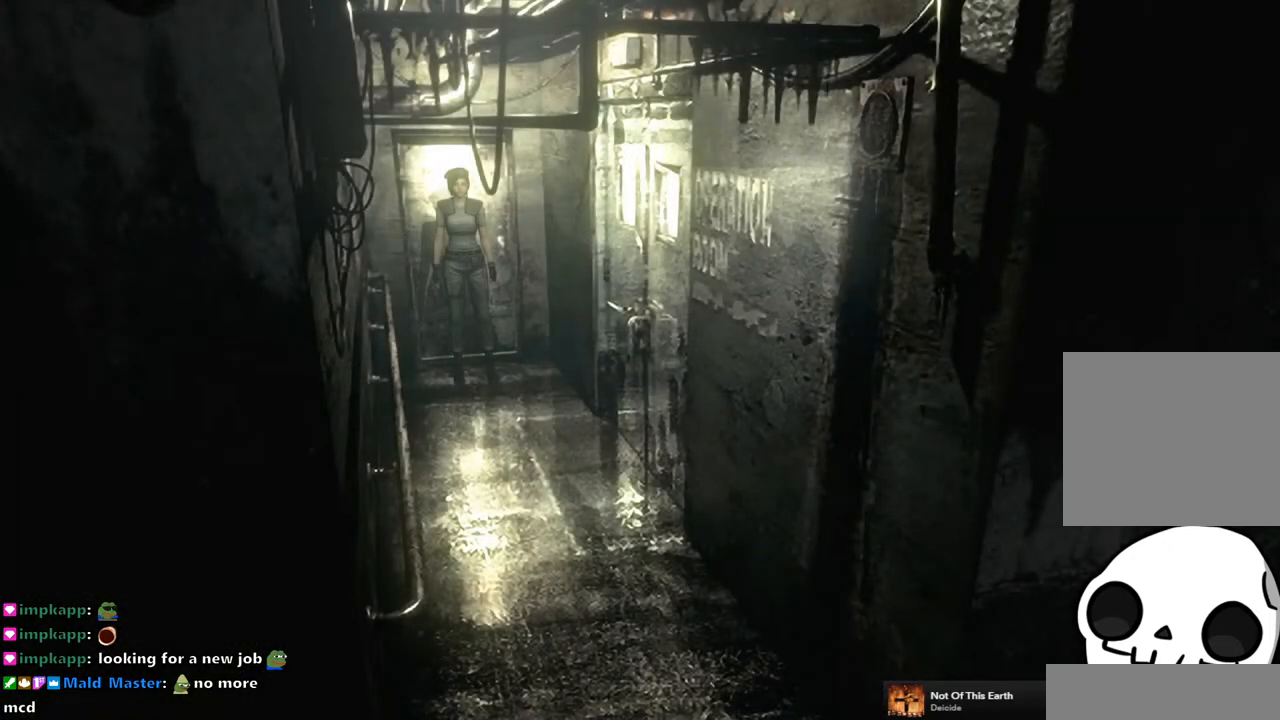
{"dt_ms": 500, "buttons": ["SQUARE", "DPAD_UP"], "left_stick": "center", "right_stick": "center", "events": [[133, "DPAD_UP", "down"], [150, "SQUARE", "down"]]}
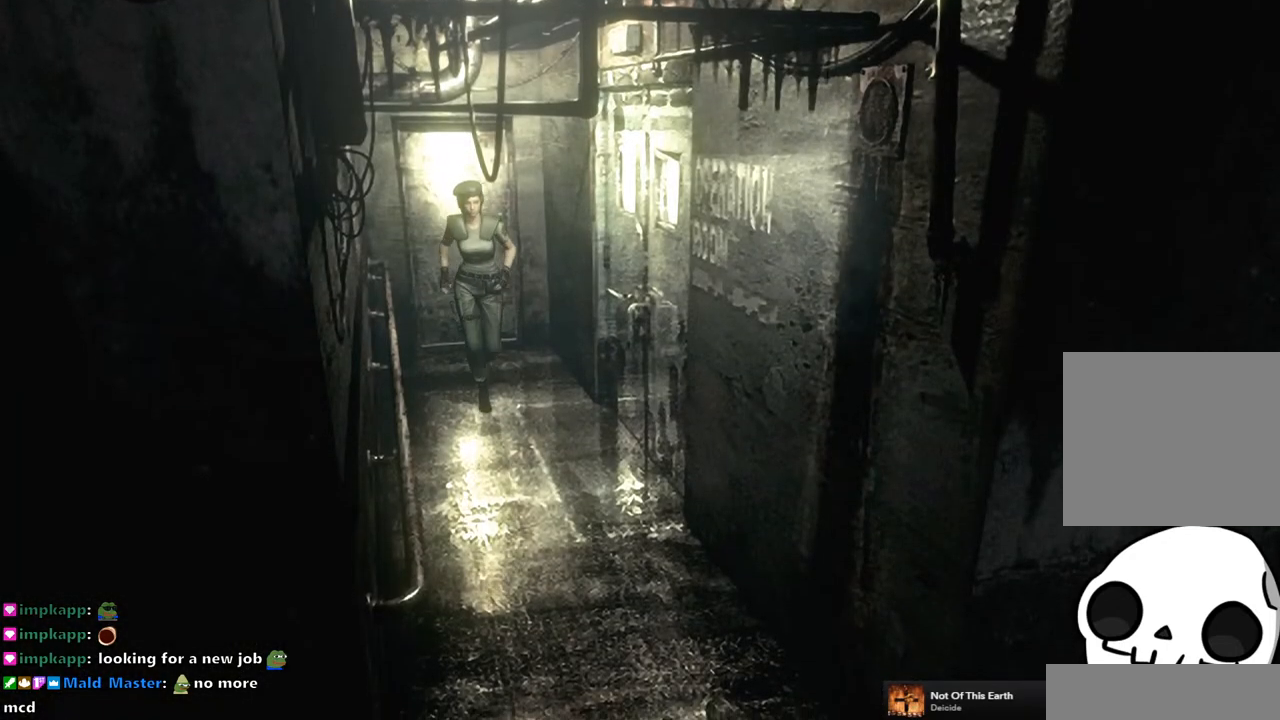
{"dt_ms": 500, "buttons": ["SQUARE", "DPAD_UP"], "left_stick": "center", "right_stick": "center", "events": []}
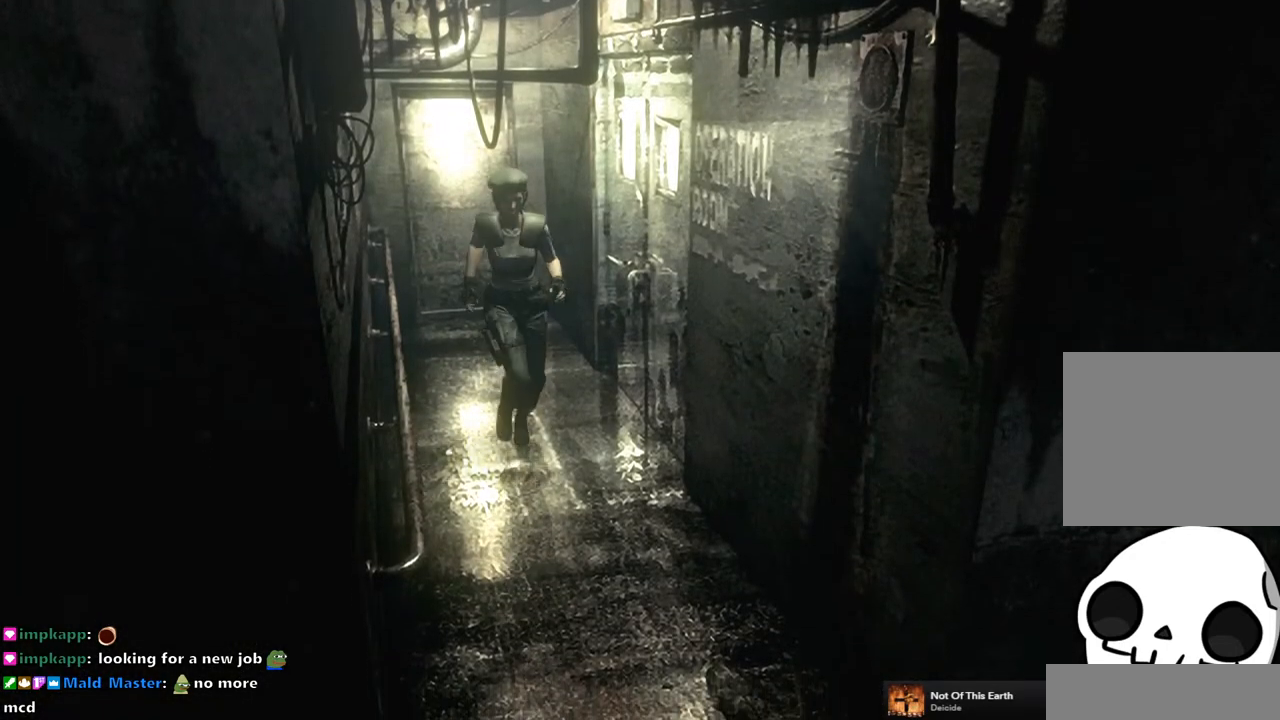
{"dt_ms": 500, "buttons": ["SQUARE", "DPAD_UP"], "left_stick": "center", "right_stick": "center", "events": []}
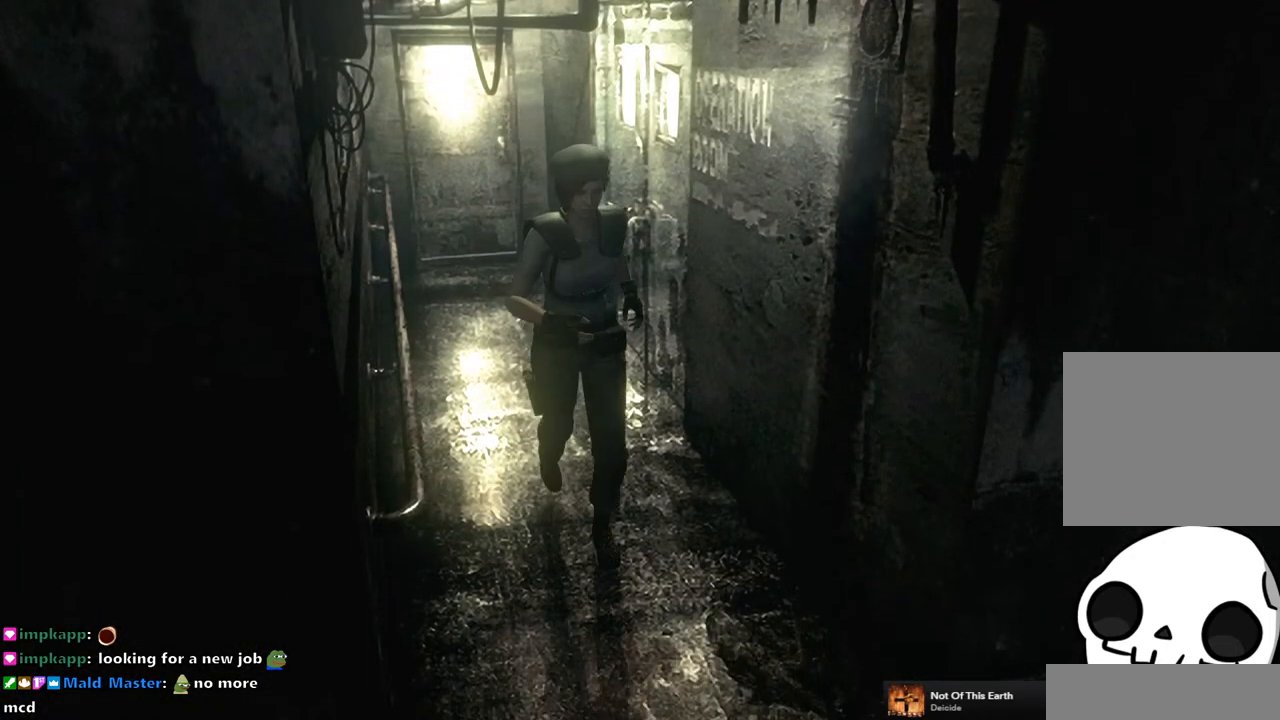
{"dt_ms": 500, "buttons": ["SQUARE", "DPAD_UP"], "left_stick": "center", "right_stick": "center", "events": [[100, "DPAD_RIGHT", "down"], [367, "DPAD_RIGHT", "up"]]}
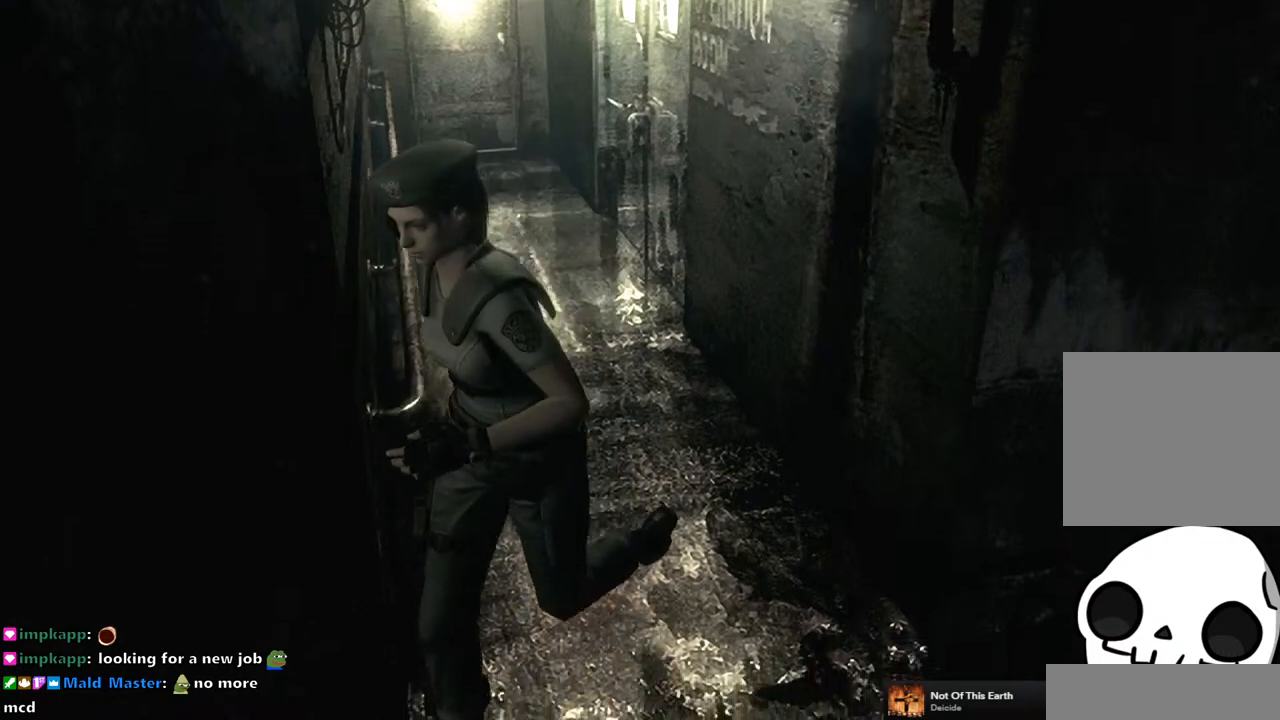
{"dt_ms": 500, "buttons": ["DPAD_UP"], "left_stick": "center", "right_stick": "center", "events": [[67, "DPAD_RIGHT", "down"], [200, "DPAD_RIGHT", "up"], [433, "SQUARE", "up"]]}
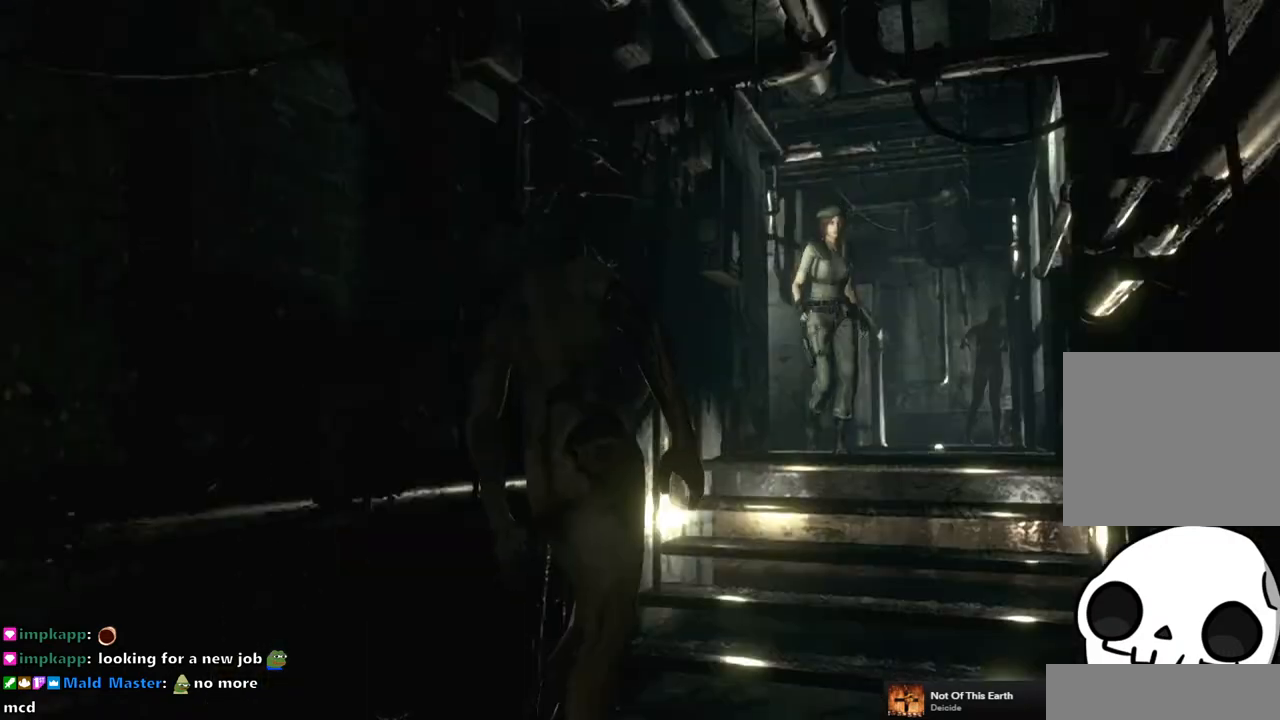
{"dt_ms": 1000, "buttons": ["DPAD_UP"], "left_stick": "center", "right_stick": "center", "events": [[67, "right_stick", "down-right"], [217, "right_stick", "up-left"], [267, "right_stick", "down-left"], [333, "right_stick", "down-right"], [400, "right_stick", "up-right"], [500, "right_stick", "down-left"], [567, "right_stick", "down-right"], [617, "right_stick", "up-right"], [650, "DPAD_RIGHT", "down"], [667, "right_stick", "up-left"], [717, "right_stick", "down-left"], [767, "DPAD_RIGHT", "up"], [767, "right_stick", "down-right"], [833, "right_stick", "up-right"], [917, "right_stick", "center"]]}
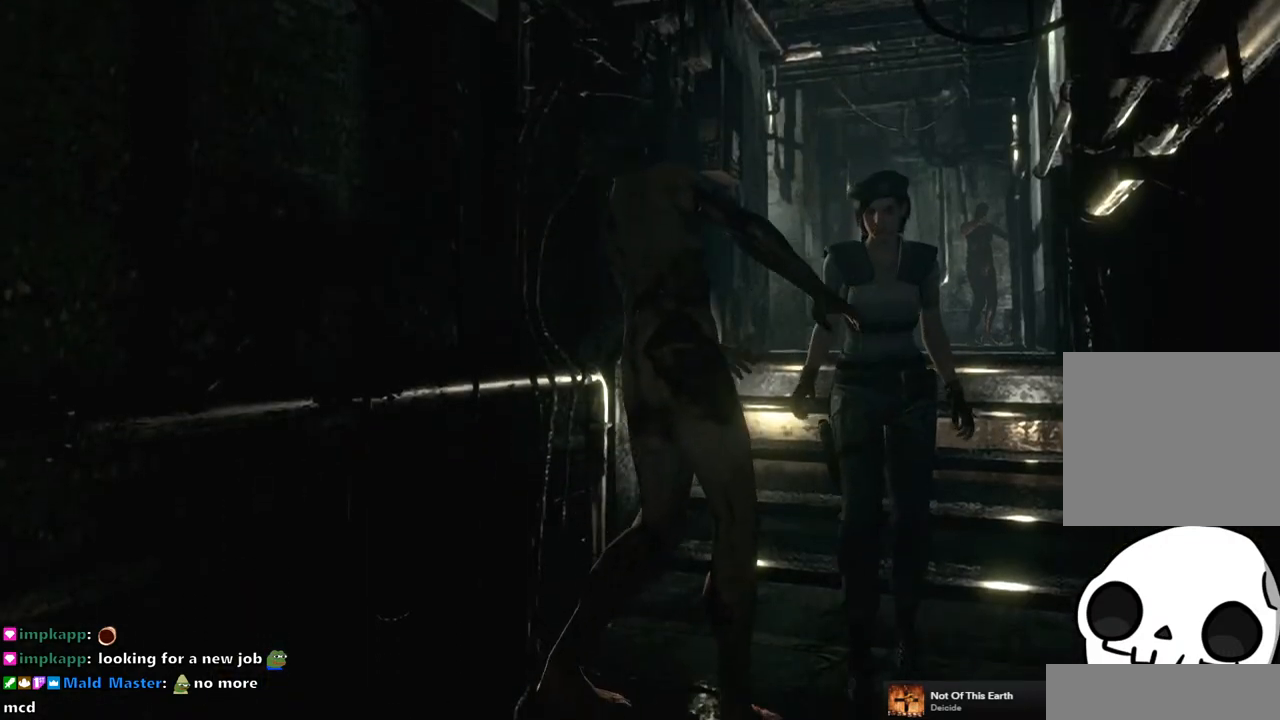
{"dt_ms": 500, "buttons": ["DPAD_RIGHT"], "left_stick": "center", "right_stick": "center", "events": [[17, "SQUARE", "down"], [83, "DPAD_LEFT", "down"], [133, "DPAD_LEFT", "up"], [433, "SQUARE", "up"], [450, "DPAD_RIGHT", "down"], [483, "DPAD_UP", "up"]]}
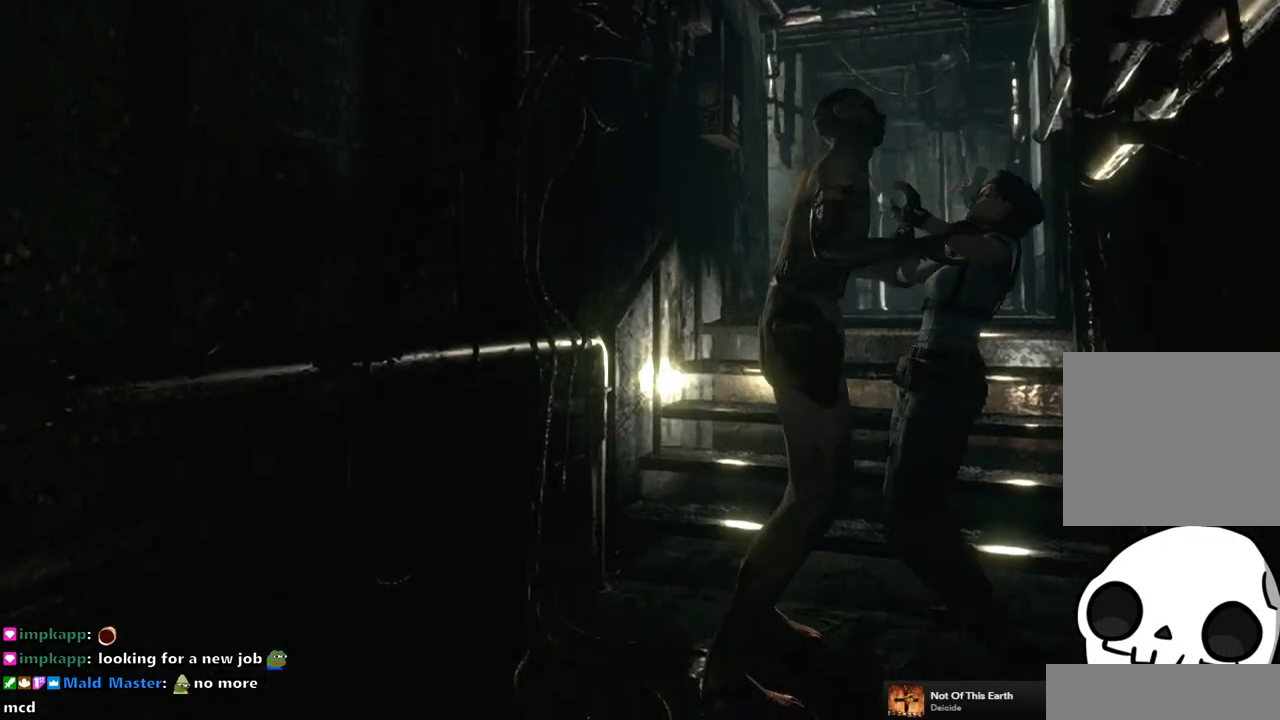
{"dt_ms": 500, "buttons": [], "left_stick": "center", "right_stick": "center", "events": [[17, "DPAD_DOWN", "down"], [50, "DPAD_RIGHT", "up"], [67, "DPAD_DOWN", "up"], [83, "DPAD_LEFT", "down"], [83, "DPAD_UP", "down"], [100, "DPAD_LEFT", "up"], [117, "L1", "down"], [183, "DPAD_UP", "up"], [383, "L1", "up"]]}